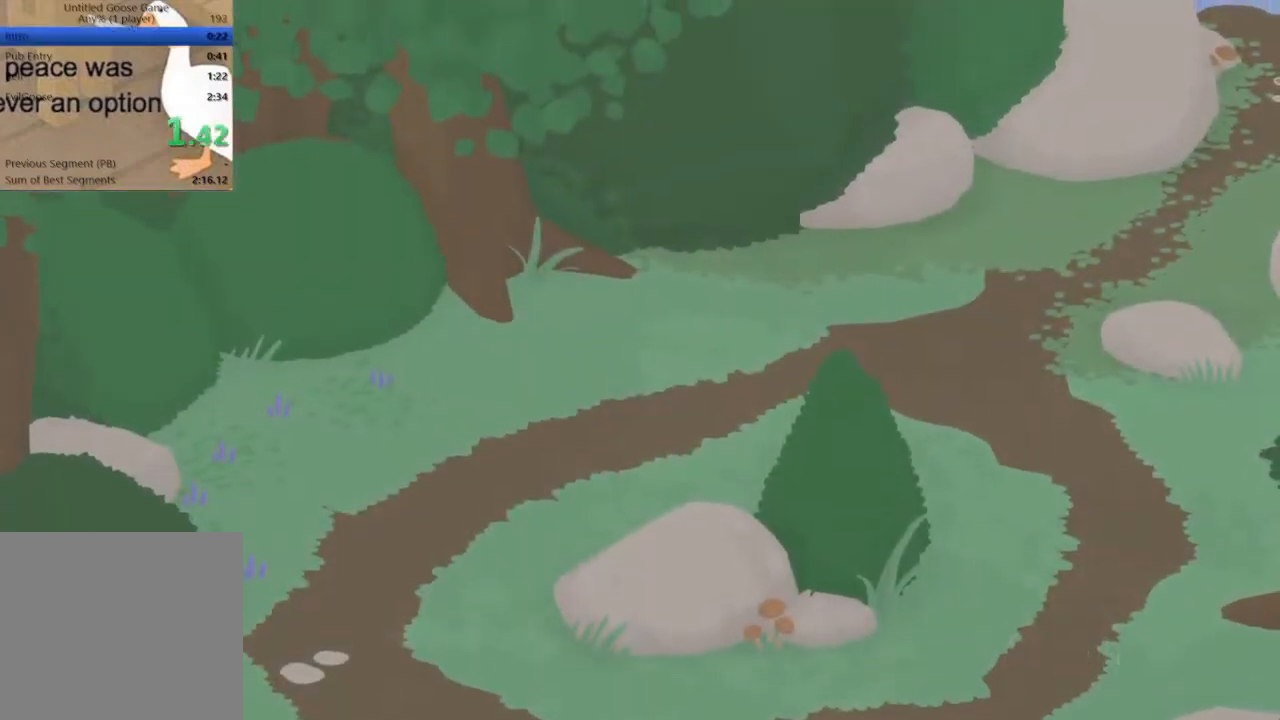
Gameplay with a controller (Xbox layout); each line is a JSON object with the inputs held at the frame after it. "events" lists button and stick changes between this image and that frame as [ms after this image, input, new state], when the widget could be followed in between. Not read: right_stick.
{"buttons": [], "left_stick": "center", "events": []}
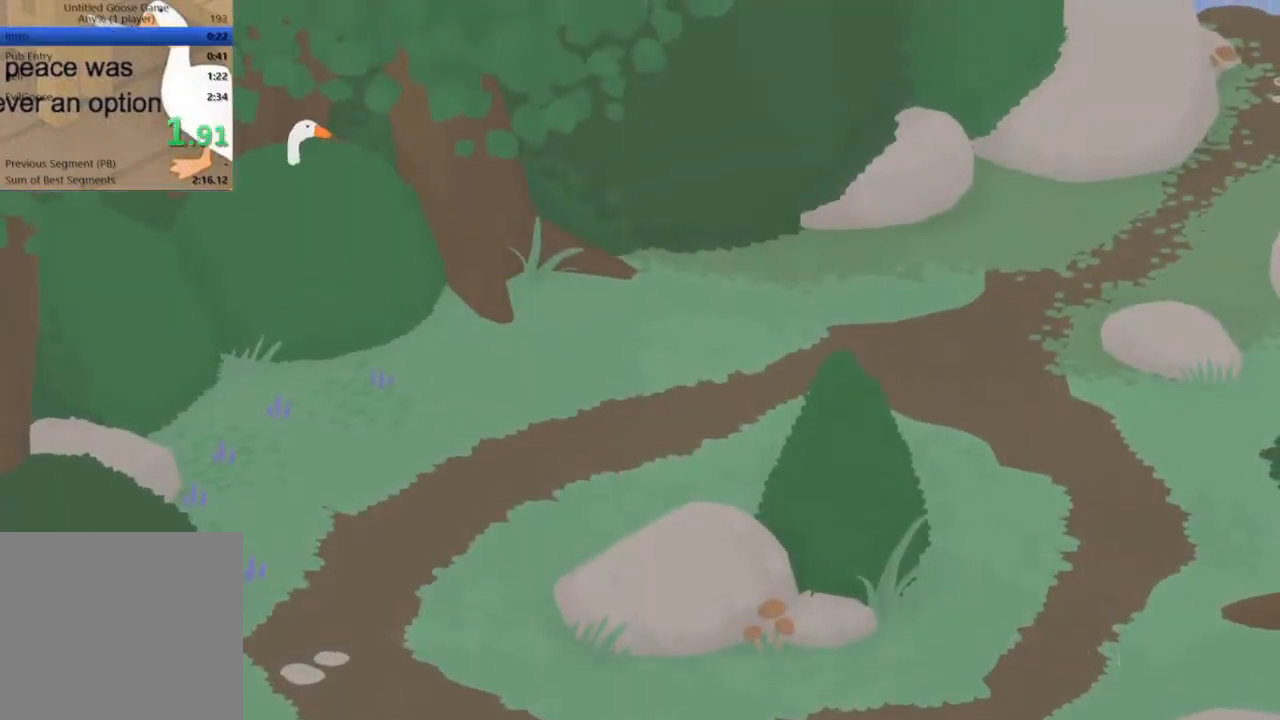
{"buttons": [], "left_stick": "right", "events": [[267, "left_stick", "right"], [333, "R2", "down"], [467, "R2", "up"]]}
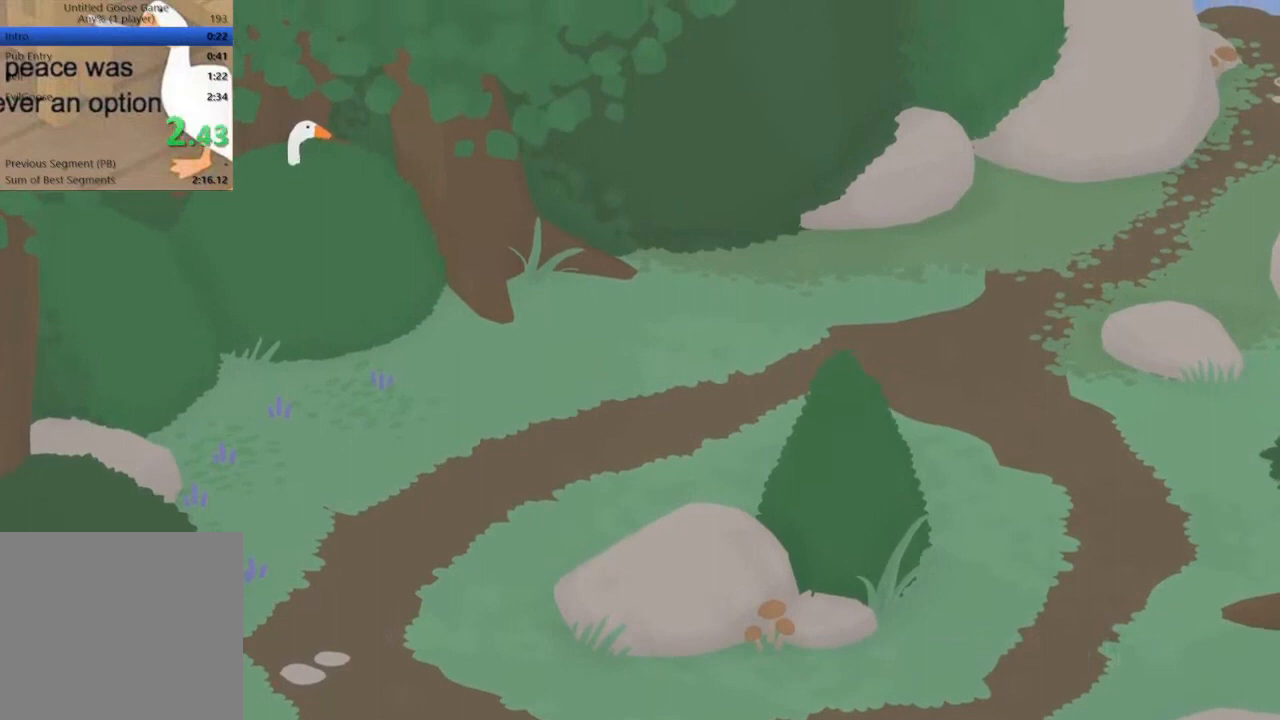
{"buttons": ["R2"], "left_stick": "up-right", "events": [[67, "R2", "down"], [200, "R2", "up"], [200, "left_stick", "up-right"], [267, "R2", "down"], [433, "R2", "up"], [500, "R2", "down"]]}
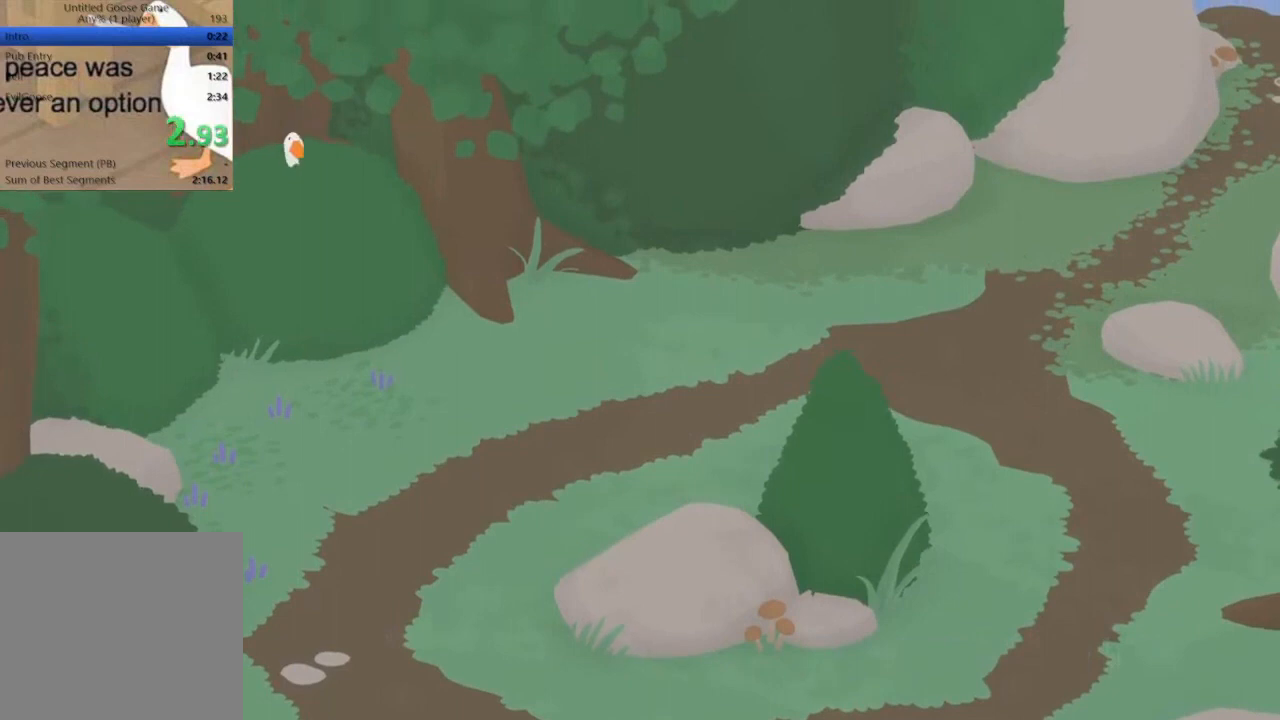
{"buttons": ["R2"], "left_stick": "up-right", "events": [[100, "R2", "up"], [200, "R2", "down"], [333, "R2", "up"], [400, "R2", "down"]]}
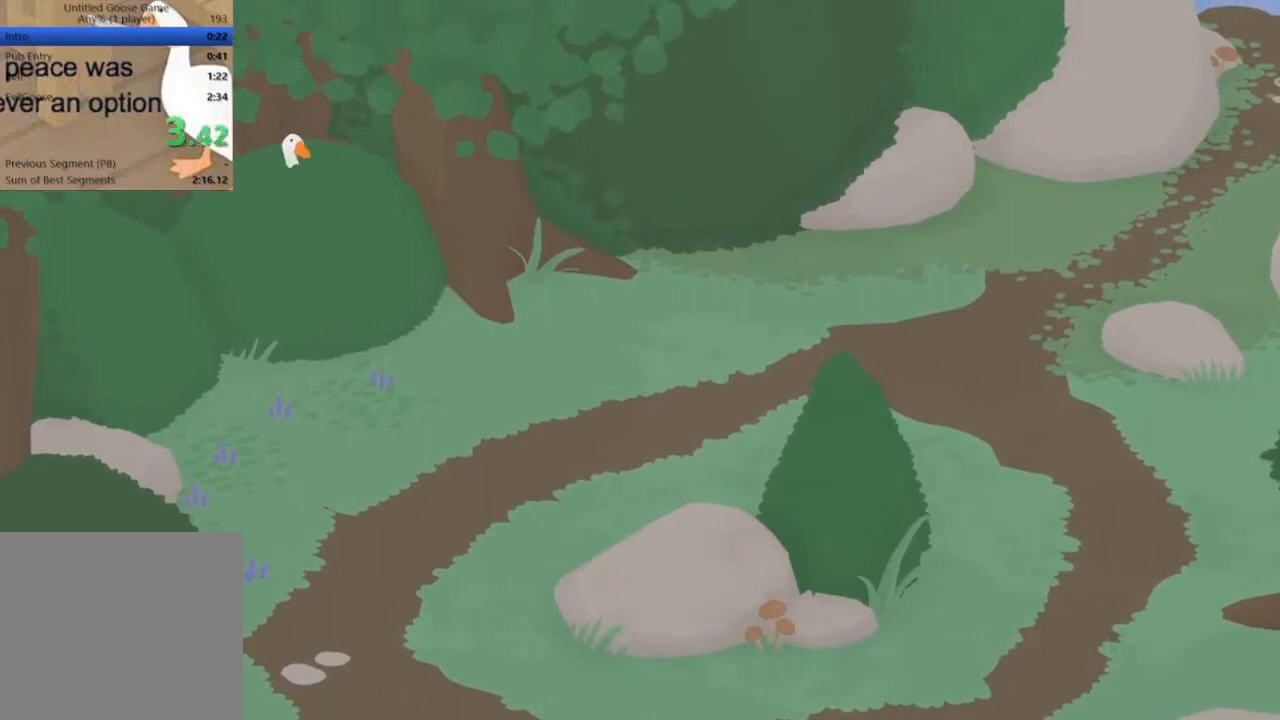
{"buttons": [], "left_stick": "up-right", "events": [[467, "R2", "up"]]}
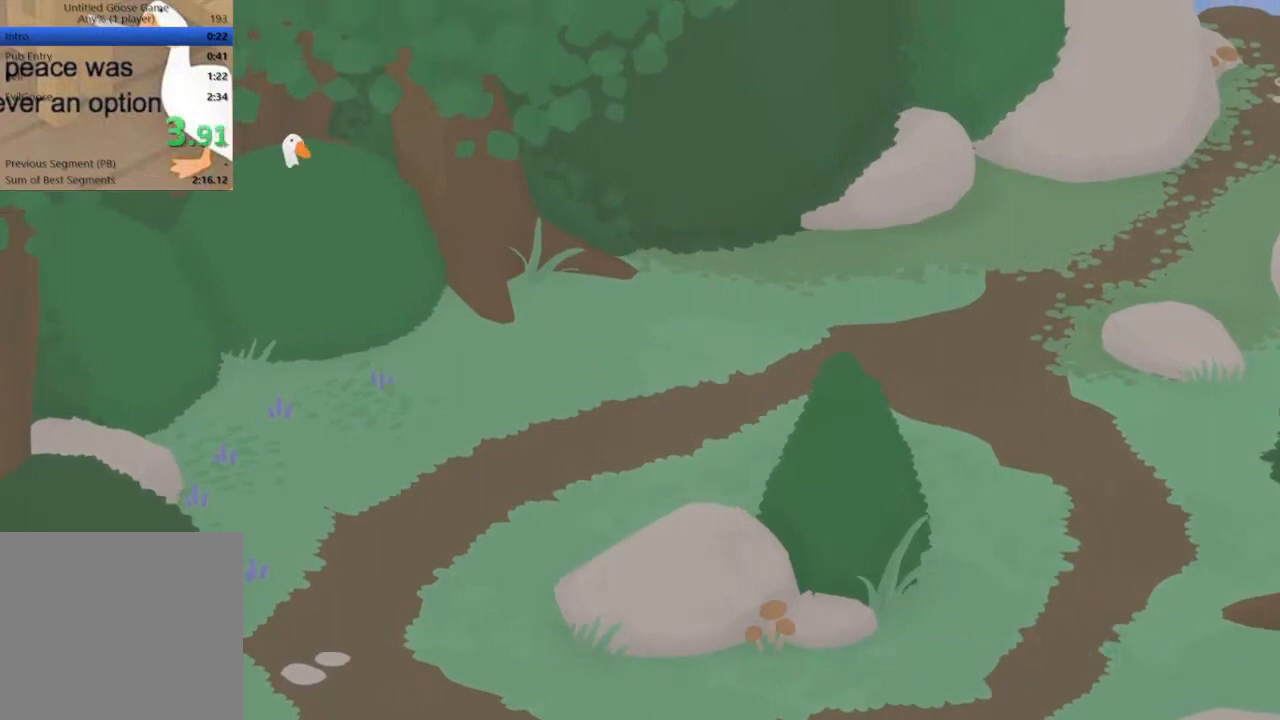
{"buttons": ["R2"], "left_stick": "up-right", "events": [[33, "R2", "down"], [167, "R2", "up"], [267, "R2", "down"], [367, "R2", "up"], [433, "R2", "down"]]}
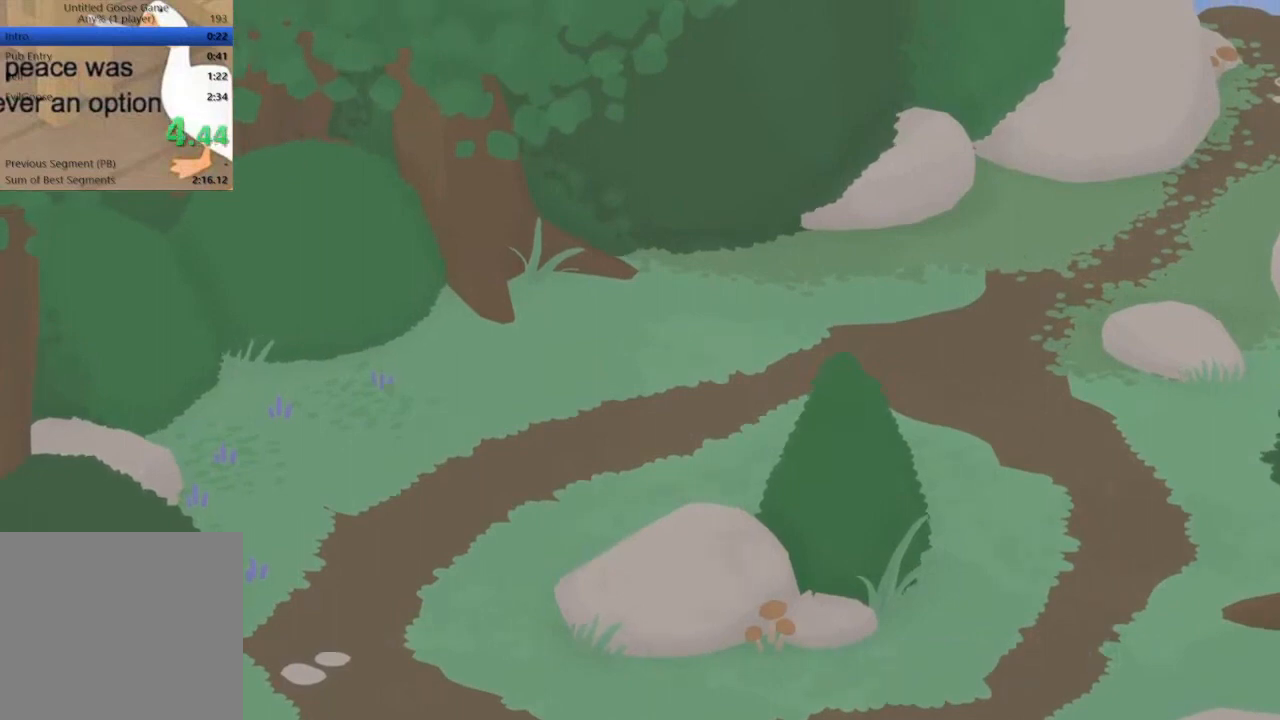
{"buttons": ["R2"], "left_stick": "up-right", "events": [[67, "R2", "up"], [100, "R2", "down"], [233, "R2", "up"], [300, "R2", "down"]]}
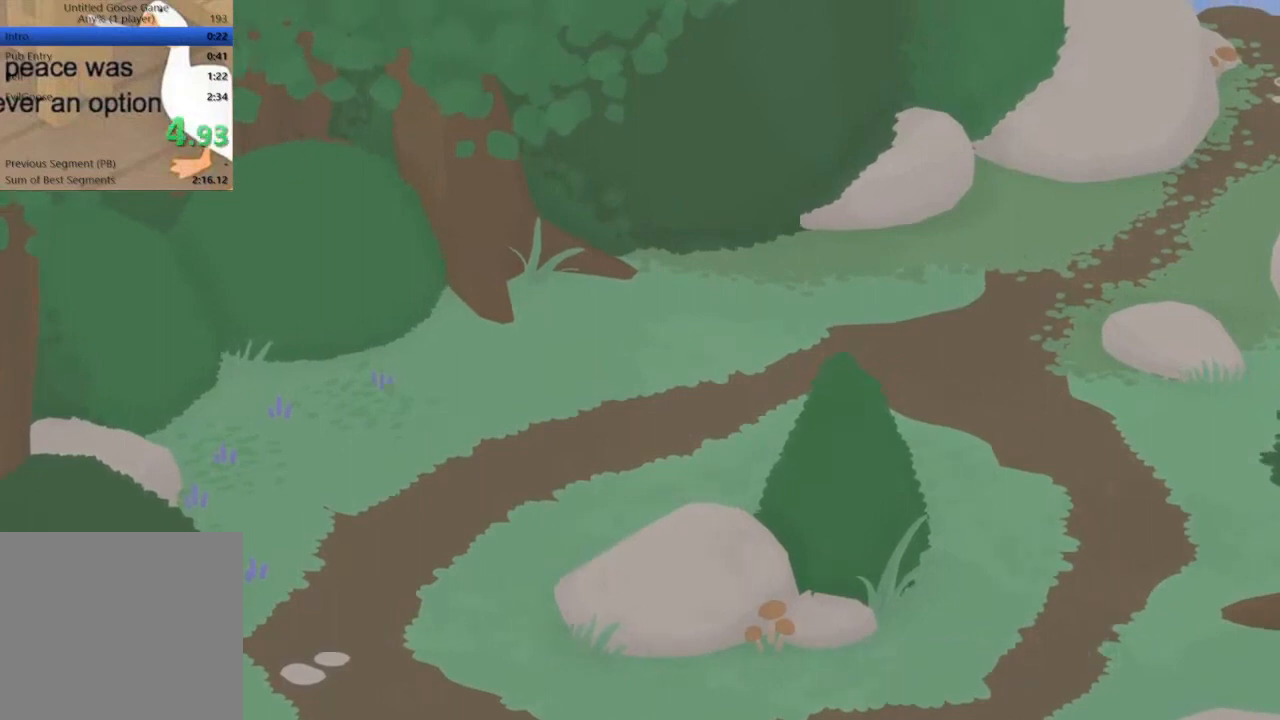
{"buttons": [], "left_stick": "up-right", "events": [[133, "R2", "up"], [200, "R2", "down"], [333, "R2", "up"], [367, "R2", "down"], [500, "R2", "up"]]}
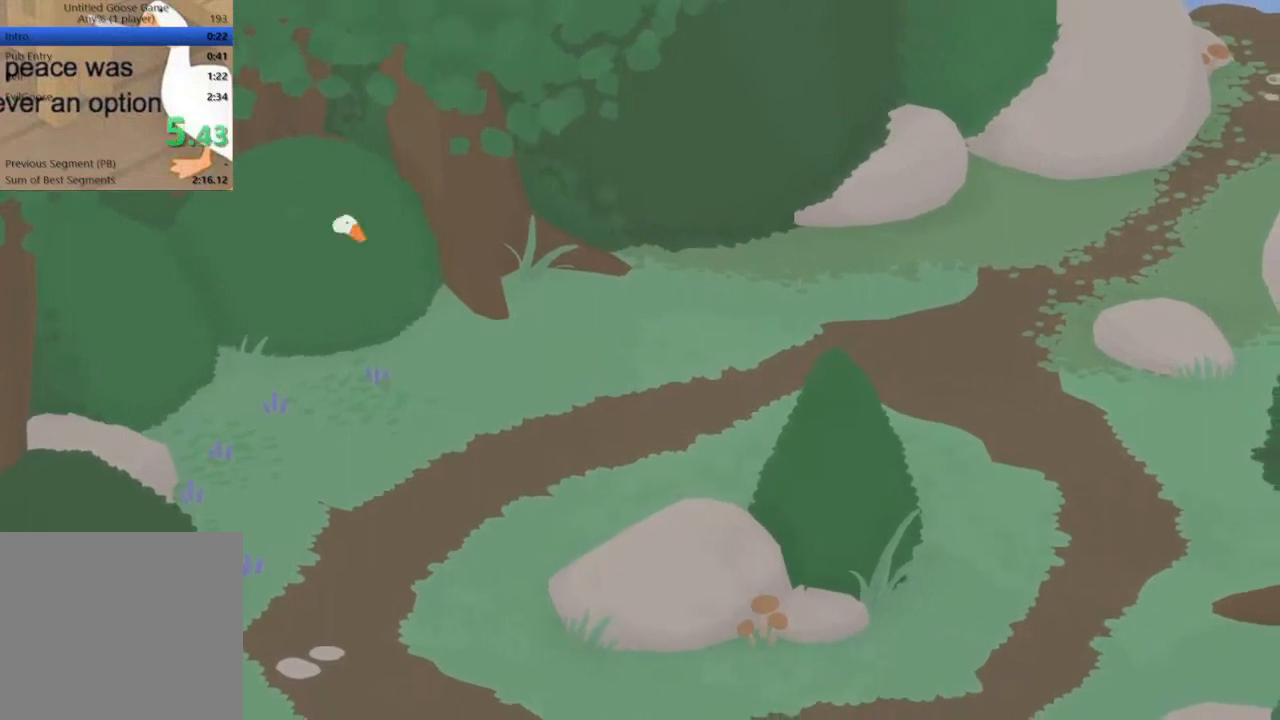
{"buttons": ["R2"], "left_stick": "up-right", "events": [[67, "R2", "down"], [200, "R2", "up"], [267, "R2", "down"], [400, "R2", "up"], [433, "R2", "down"]]}
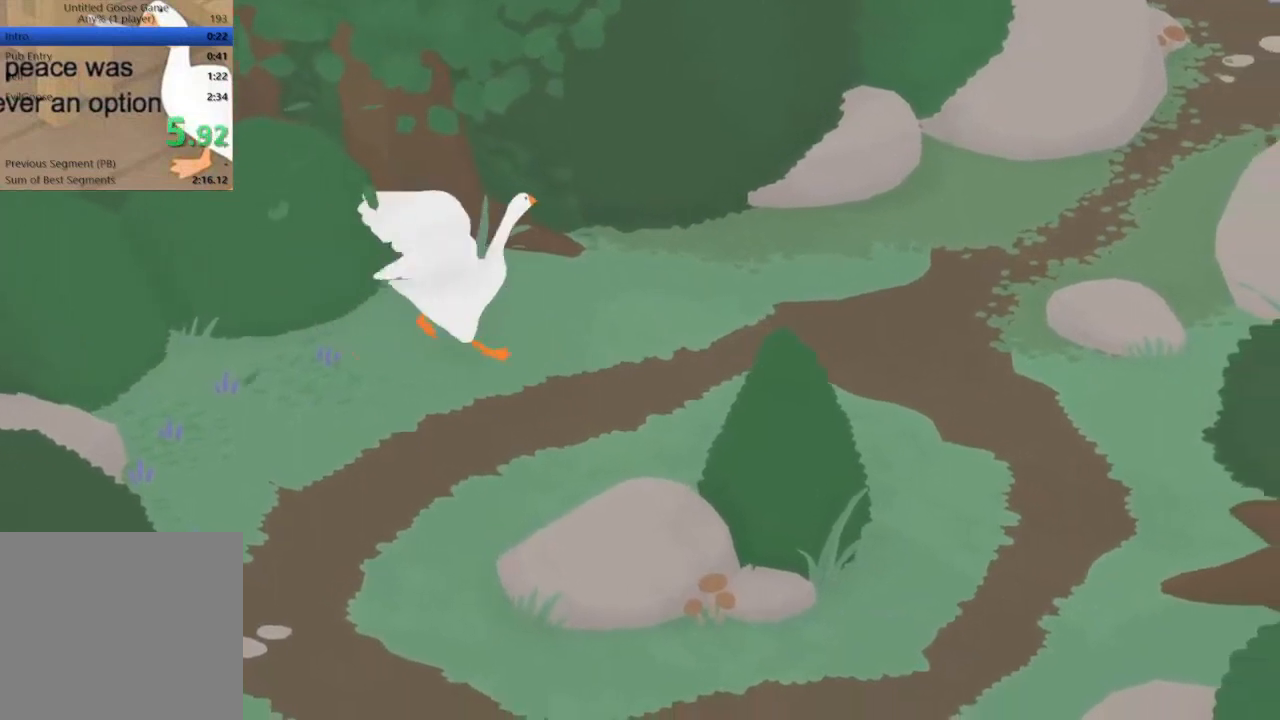
{"buttons": ["R2"], "left_stick": "up-right", "events": []}
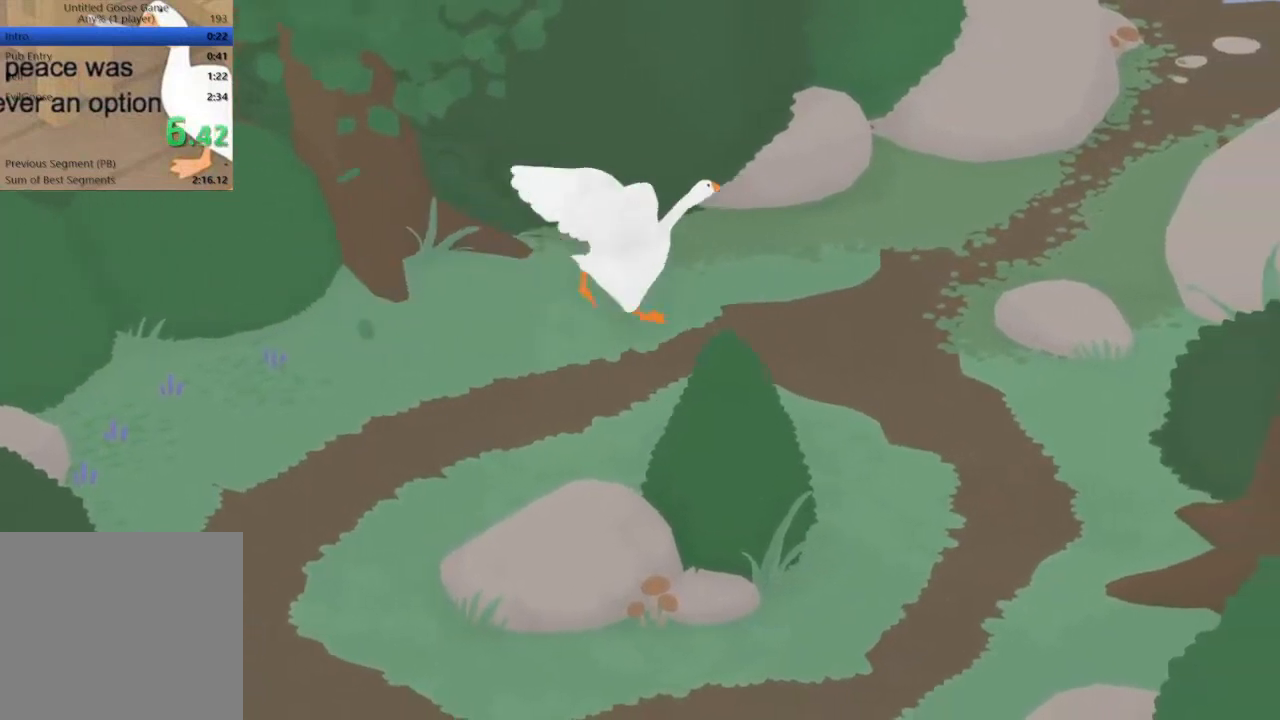
{"buttons": ["R2"], "left_stick": "up-right", "events": []}
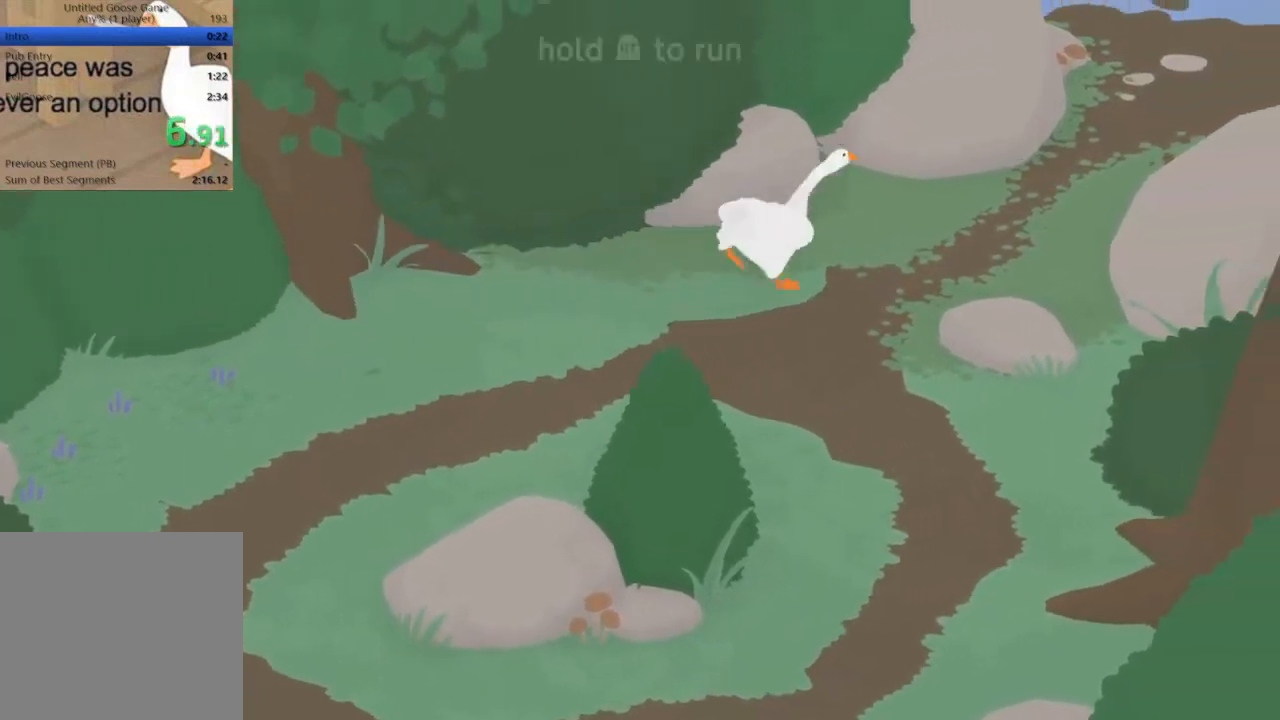
{"buttons": ["L2", "R2"], "left_stick": "up-right", "events": [[333, "L2", "down"]]}
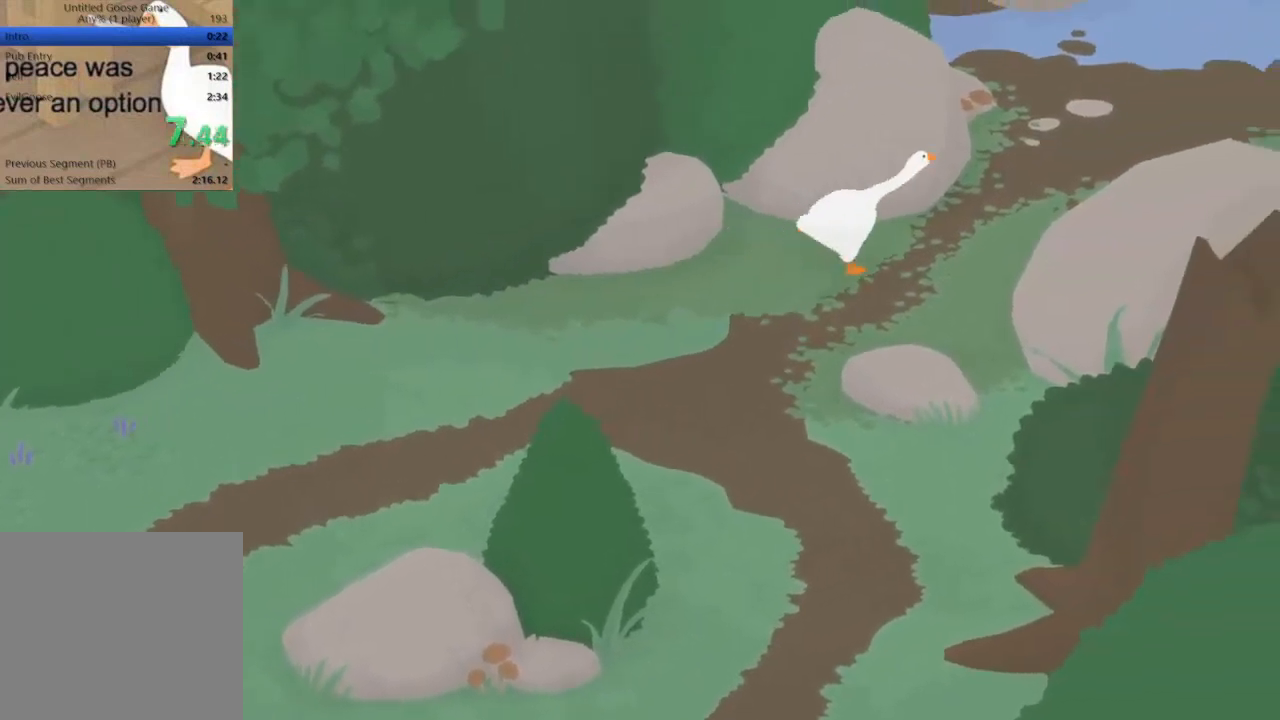
{"buttons": ["L2", "R2"], "left_stick": "up-right", "events": []}
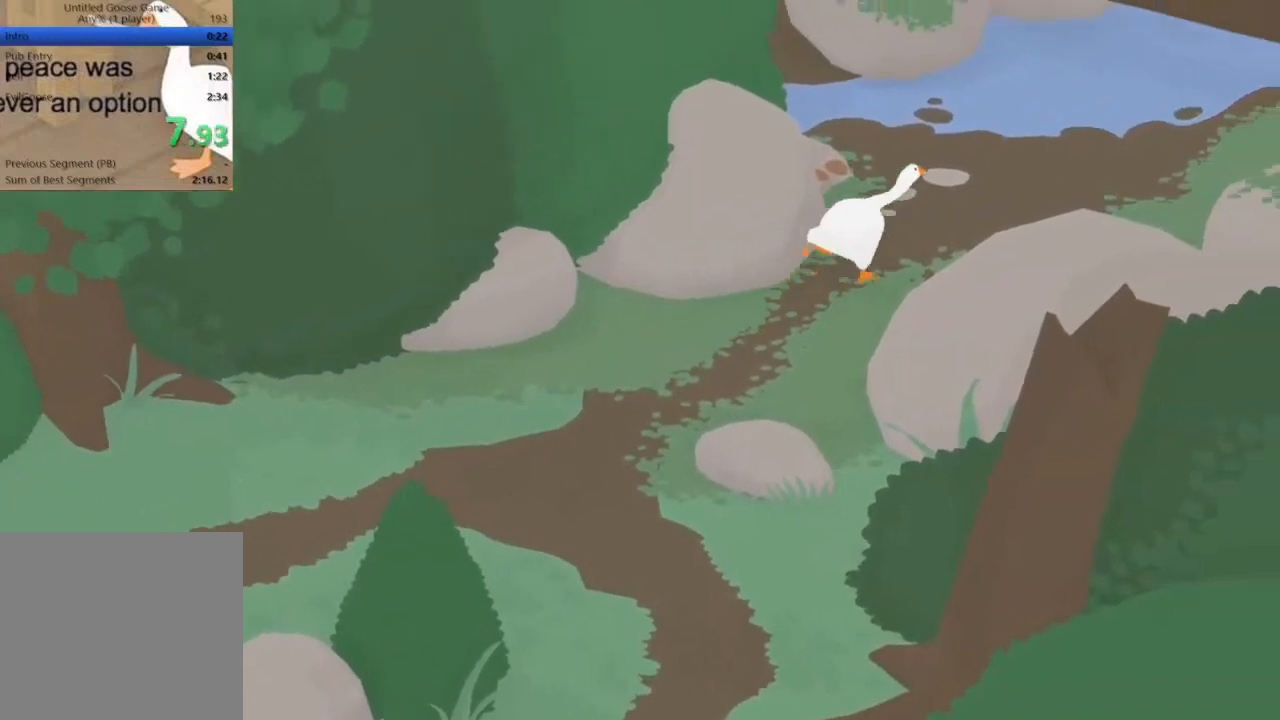
{"buttons": ["L2", "R2"], "left_stick": "up-right", "events": []}
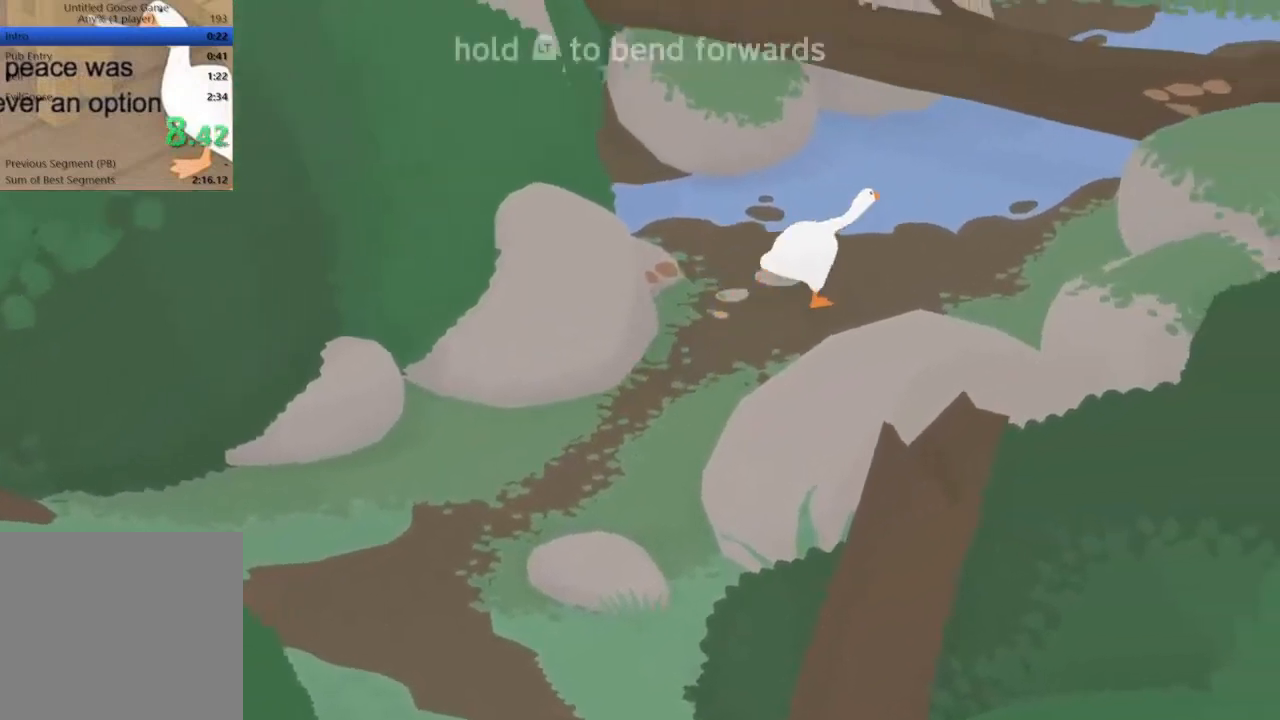
{"buttons": ["L2", "R2"], "left_stick": "up-right", "events": []}
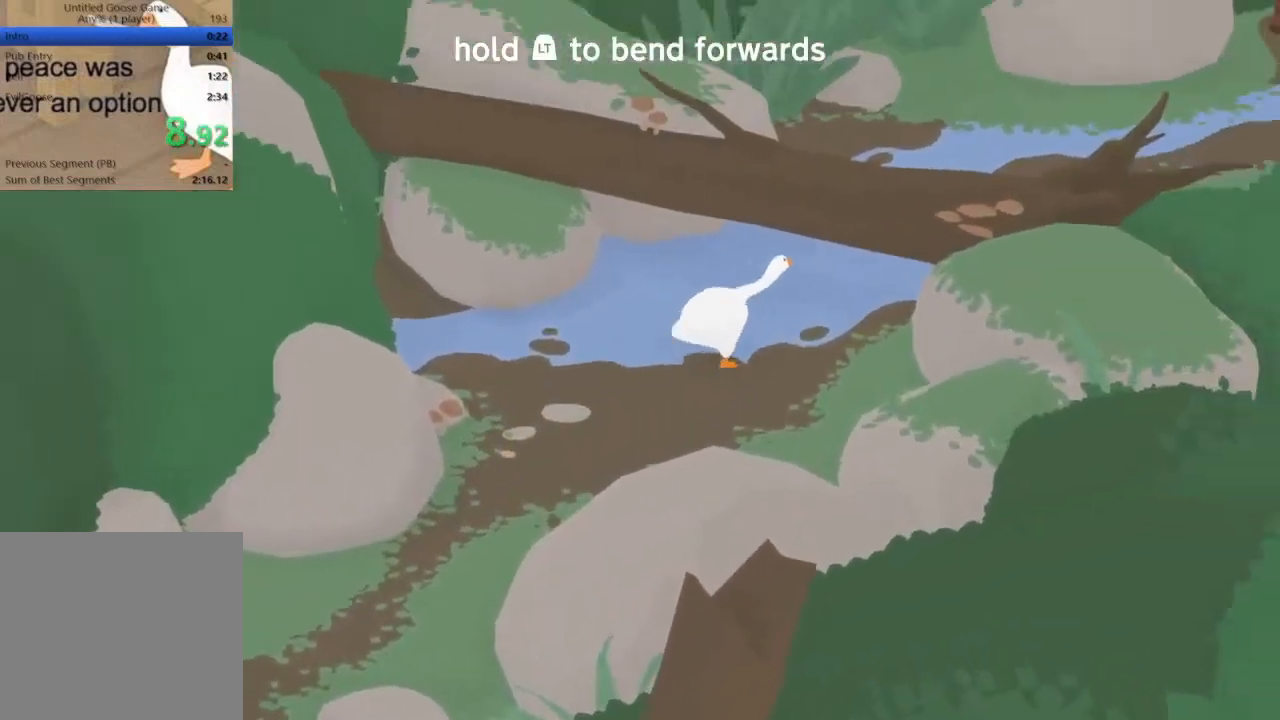
{"buttons": ["R2"], "left_stick": "up-right", "events": [[100, "L2", "up"]]}
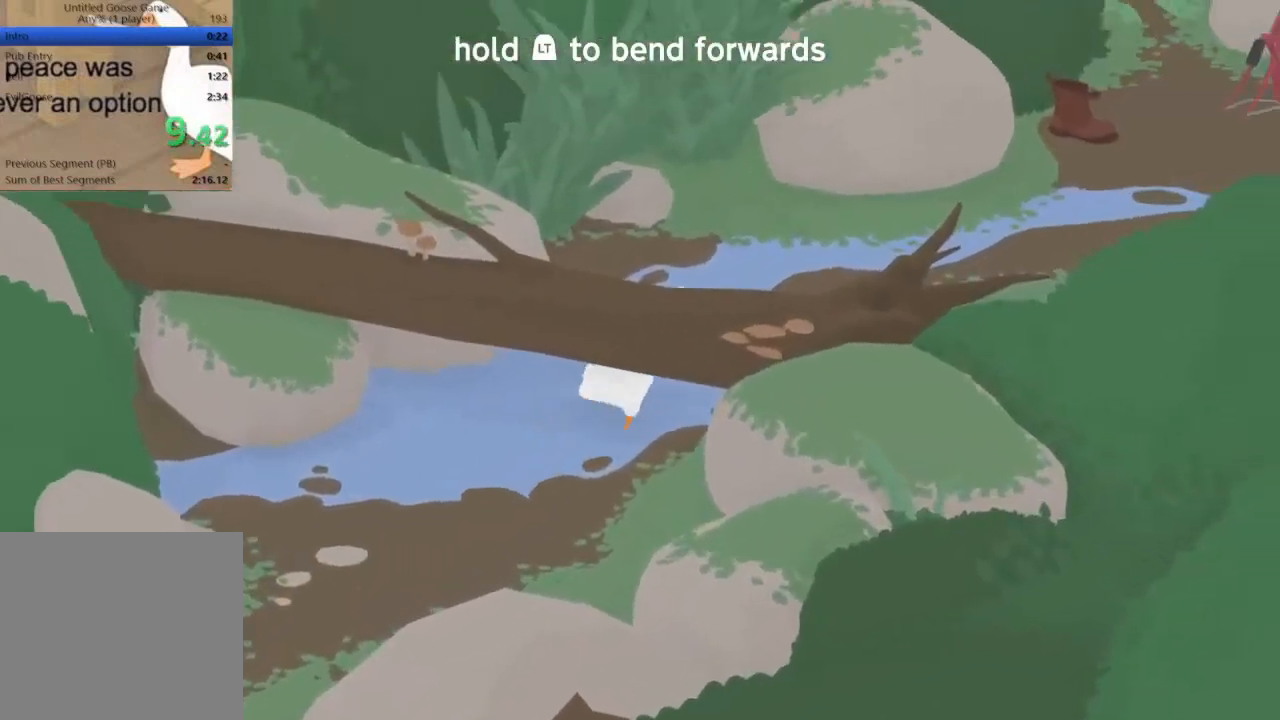
{"buttons": ["R2"], "left_stick": "up-right", "events": []}
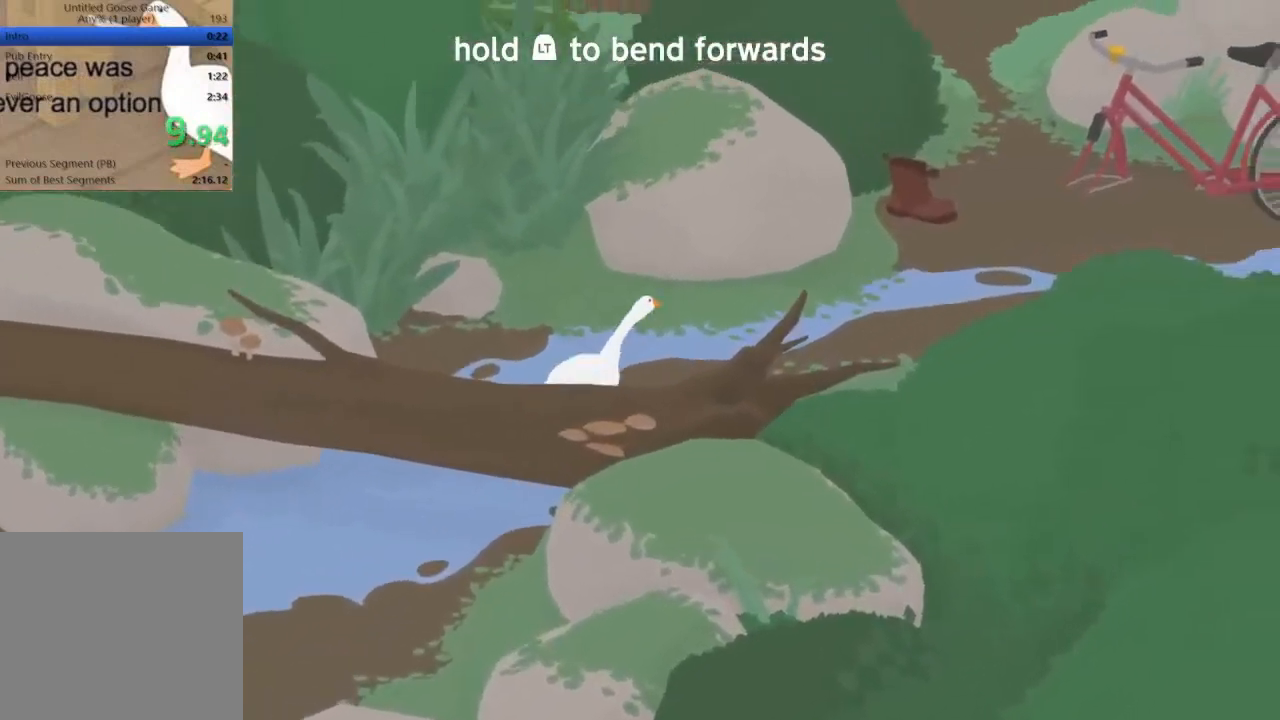
{"buttons": ["R2"], "left_stick": "up-right", "events": []}
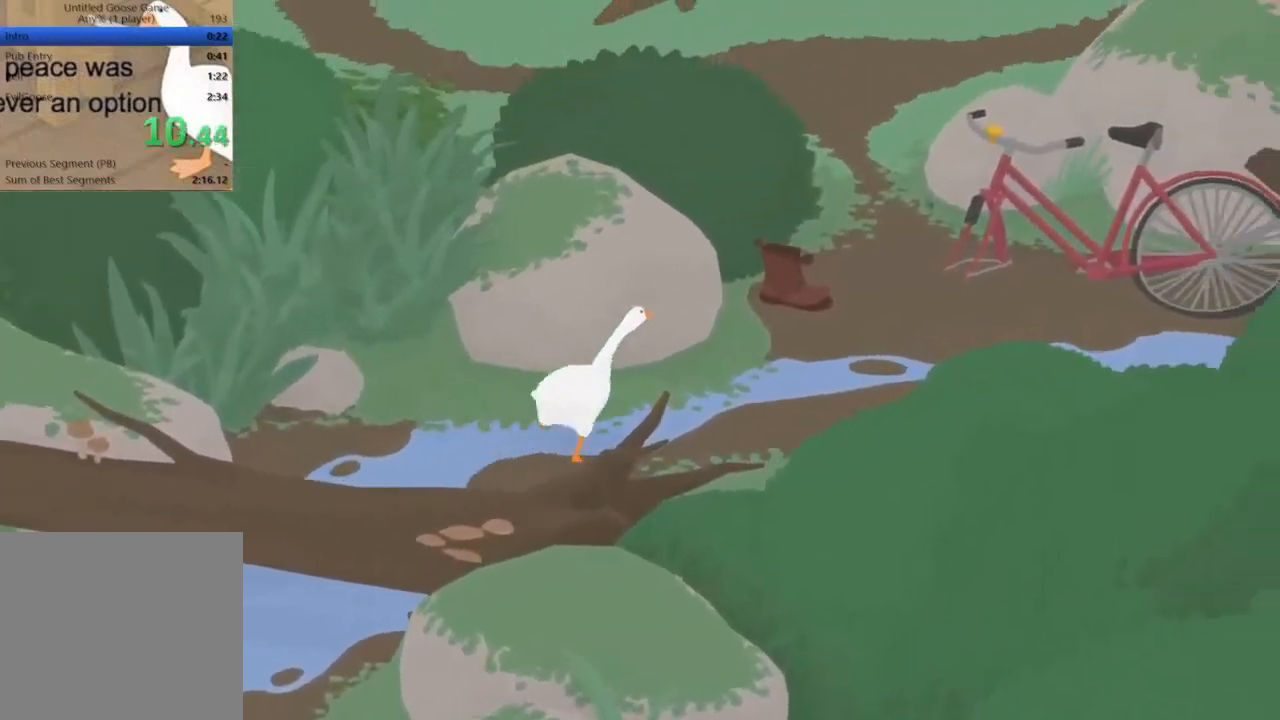
{"buttons": ["R2"], "left_stick": "up-right", "events": []}
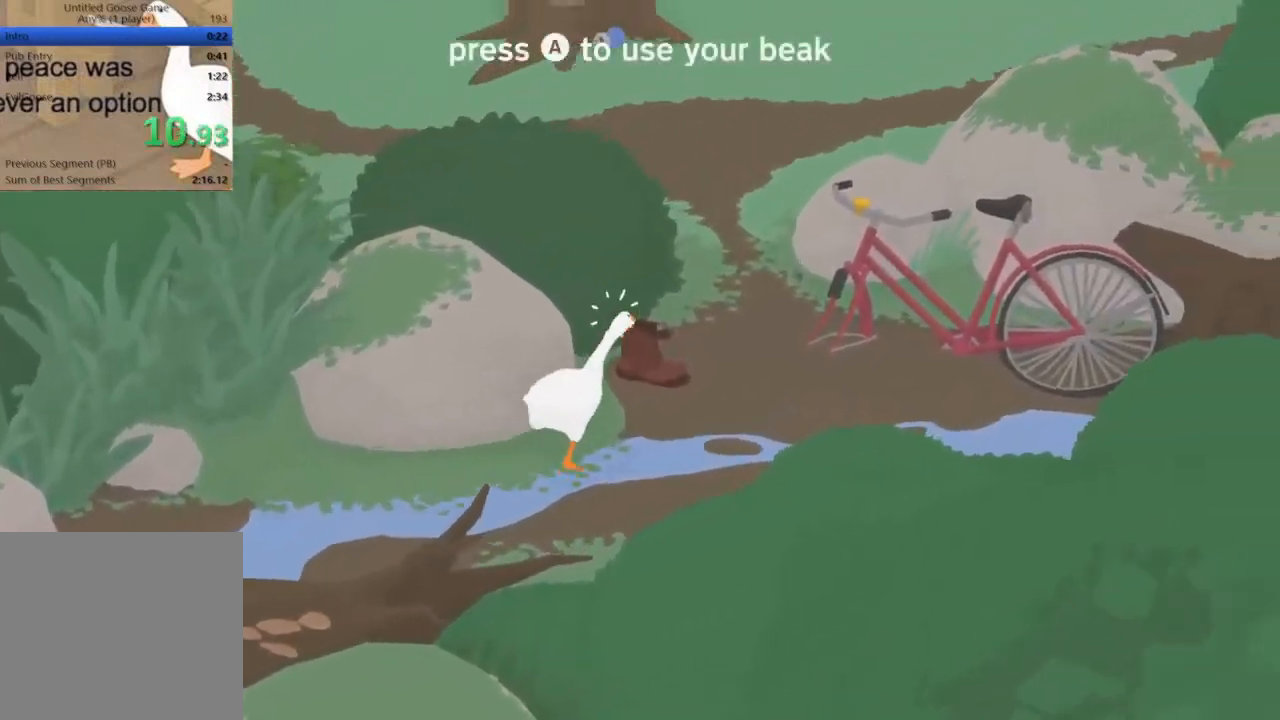
{"buttons": ["R2"], "left_stick": "up", "events": [[67, "A", "down"], [167, "A", "up"], [500, "left_stick", "up"]]}
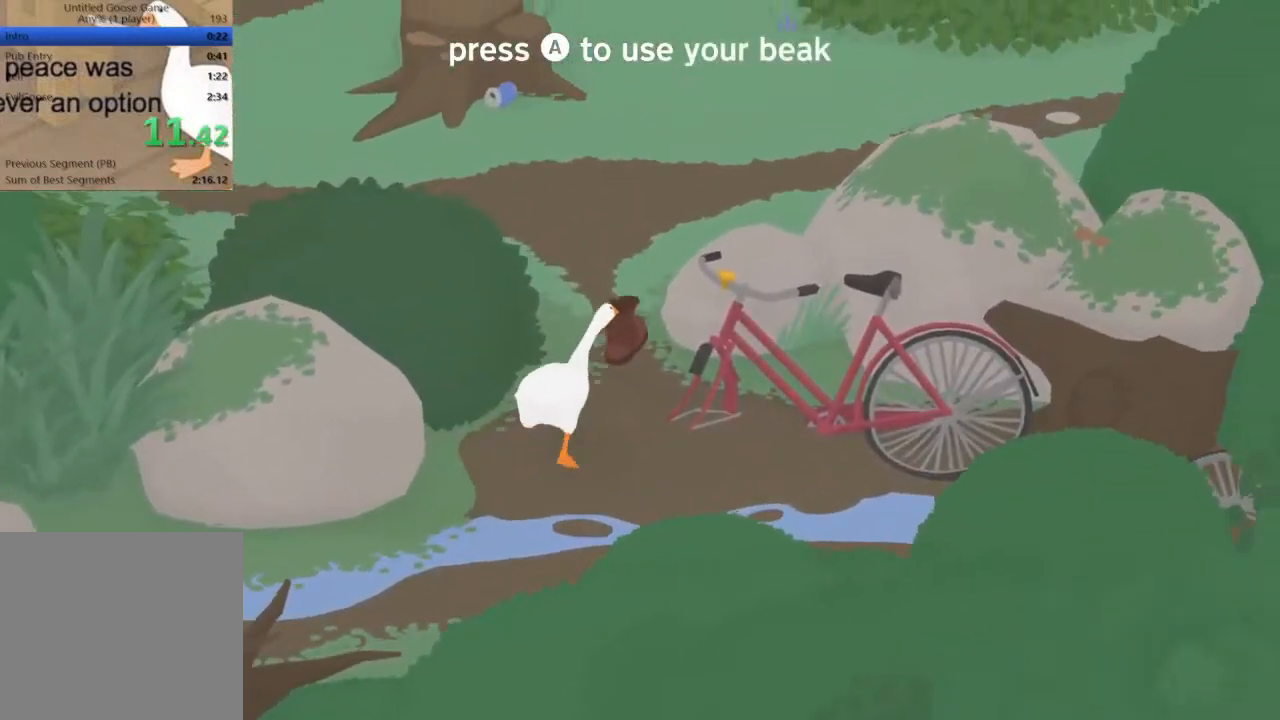
{"buttons": ["R2"], "left_stick": "up-right", "events": [[33, "R2", "up"], [100, "R2", "down"], [500, "left_stick", "up-right"]]}
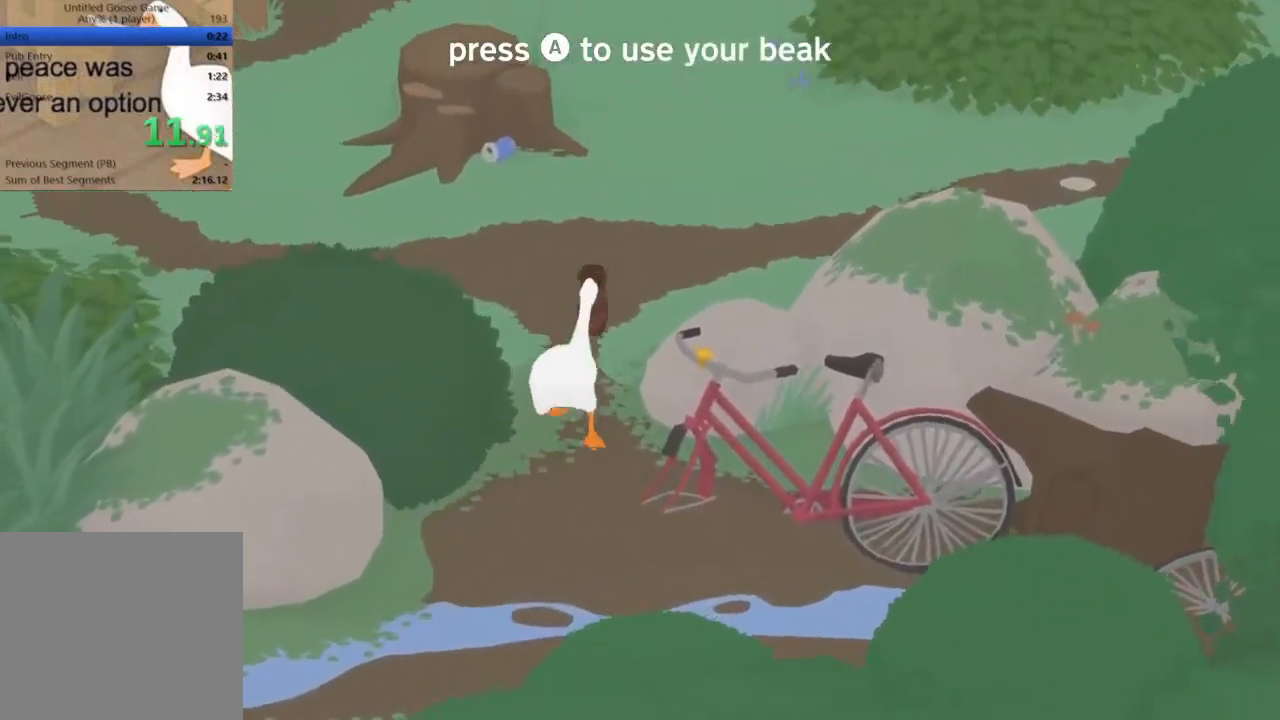
{"buttons": ["R2"], "left_stick": "up-right", "events": [[67, "R2", "up"], [167, "R2", "down"]]}
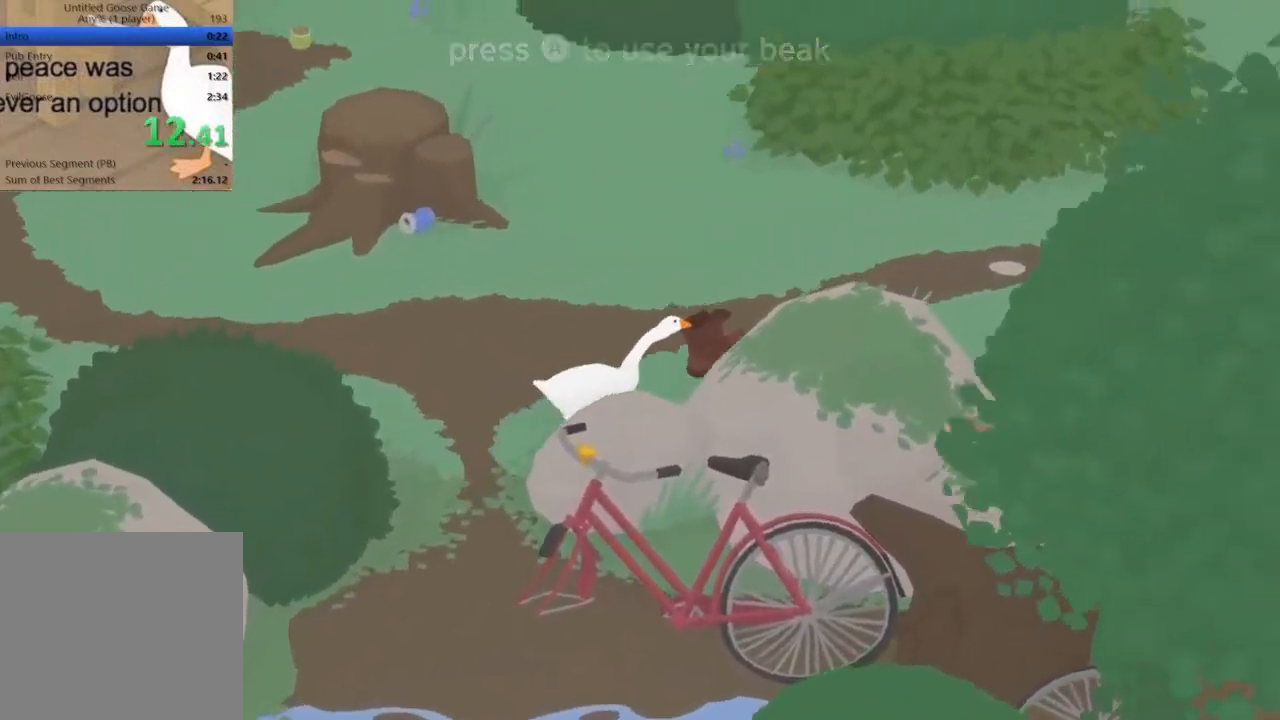
{"buttons": ["R2"], "left_stick": "up-right", "events": []}
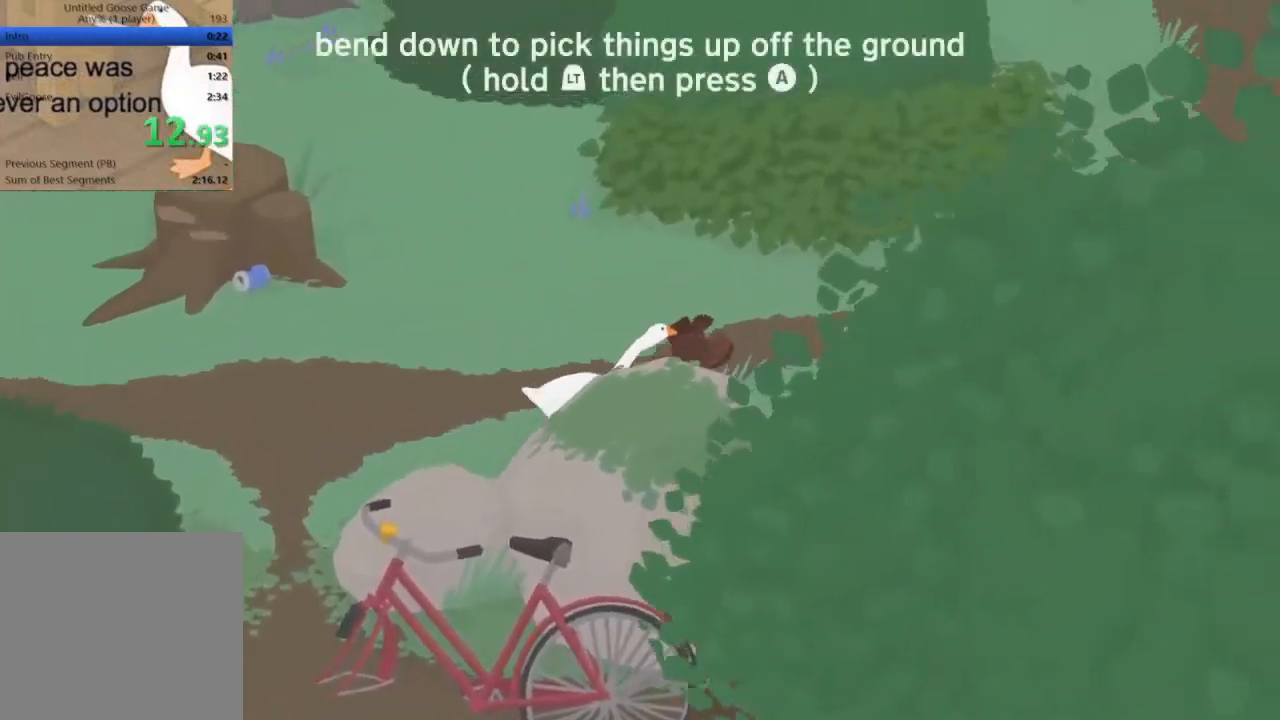
{"buttons": ["L2", "R2"], "left_stick": "up-right", "events": [[200, "L2", "down"]]}
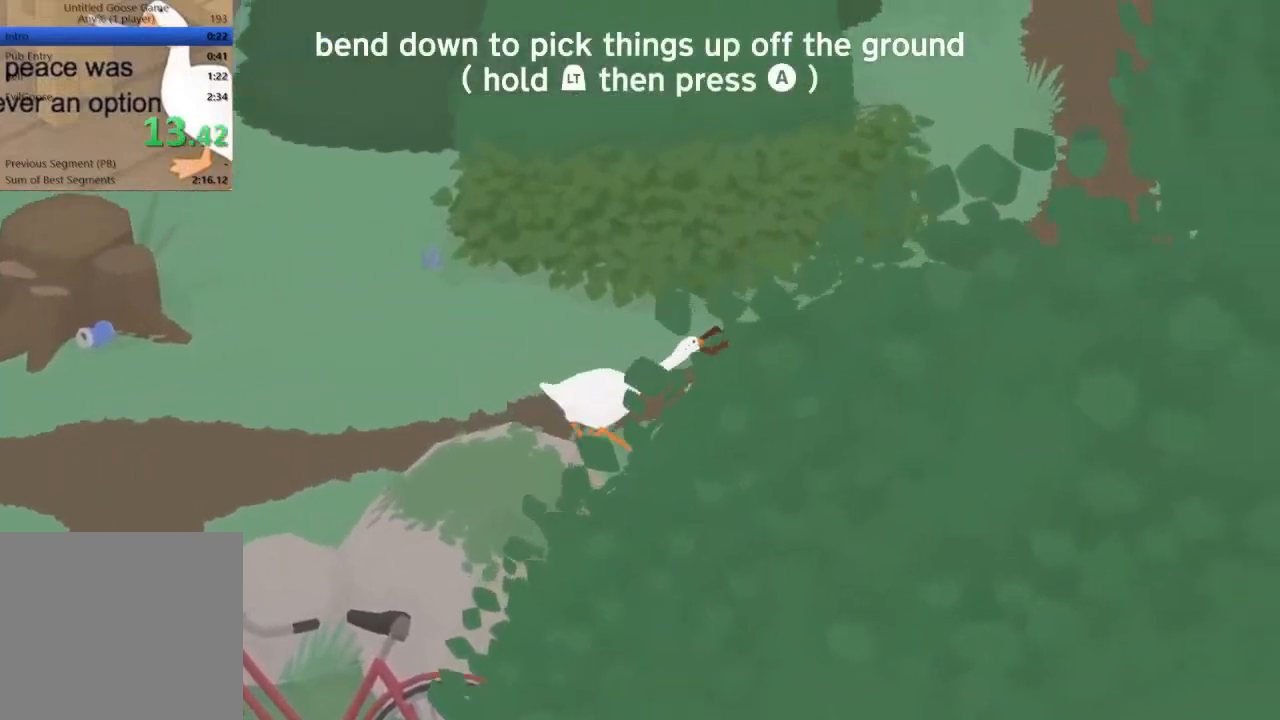
{"buttons": ["L2", "R2"], "left_stick": "up-right", "events": []}
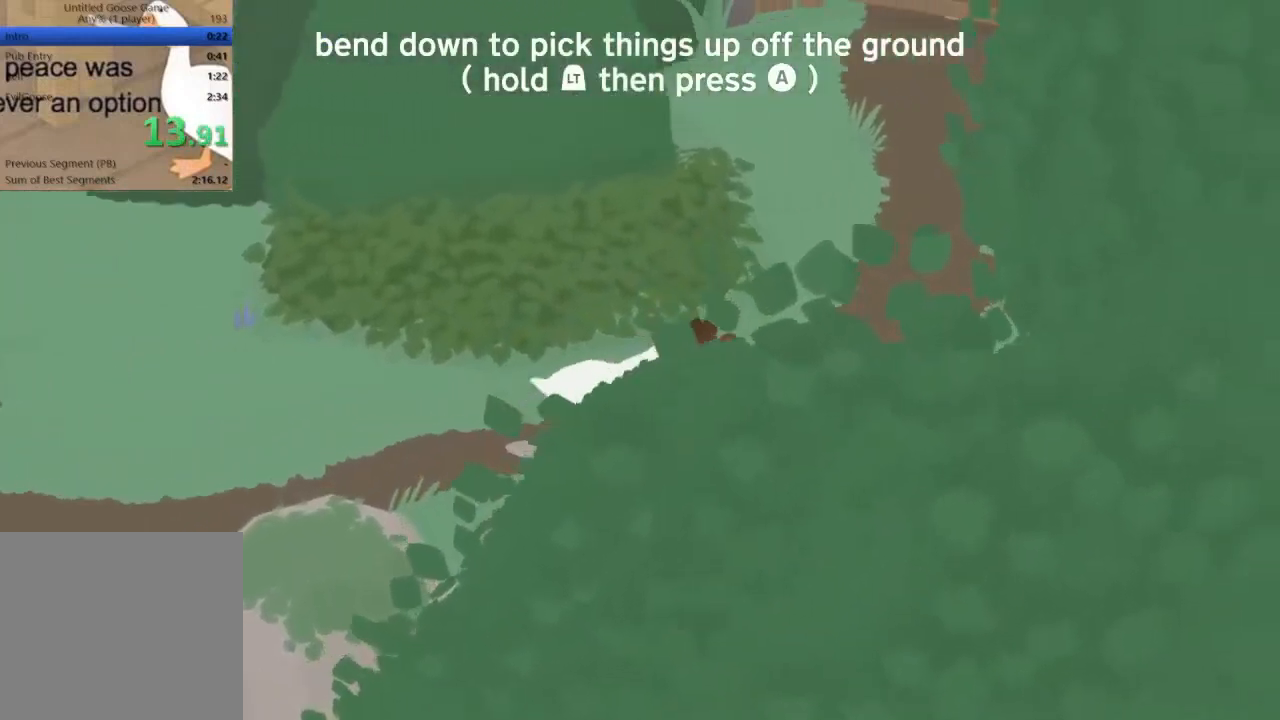
{"buttons": ["L2", "R2"], "left_stick": "up-right", "events": []}
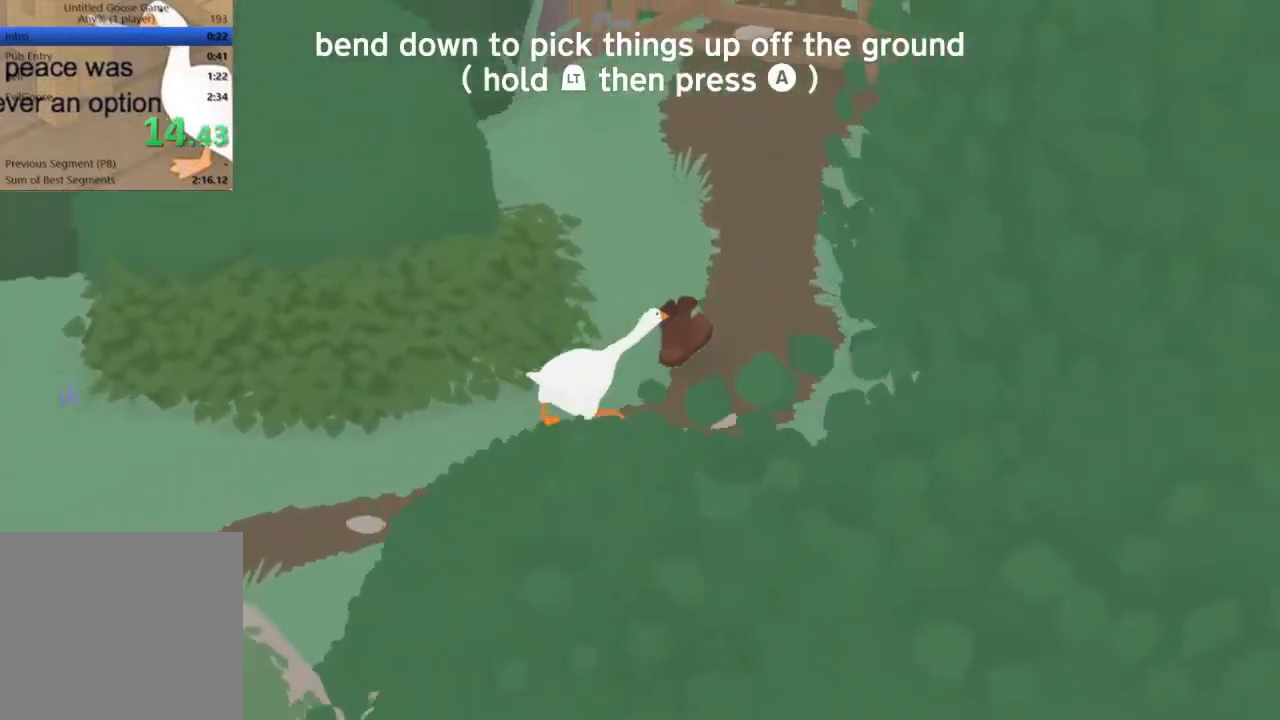
{"buttons": ["L2", "R2"], "left_stick": "up-right", "events": []}
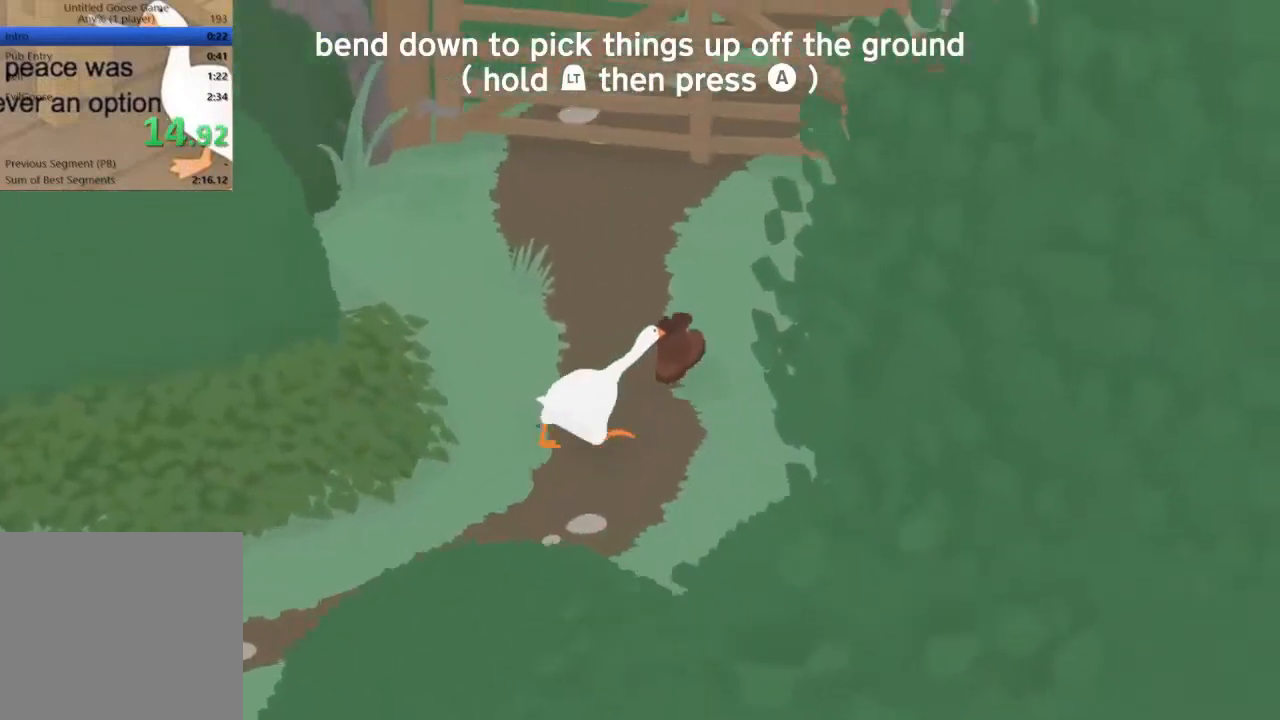
{"buttons": ["L2", "R2"], "left_stick": "up-right", "events": []}
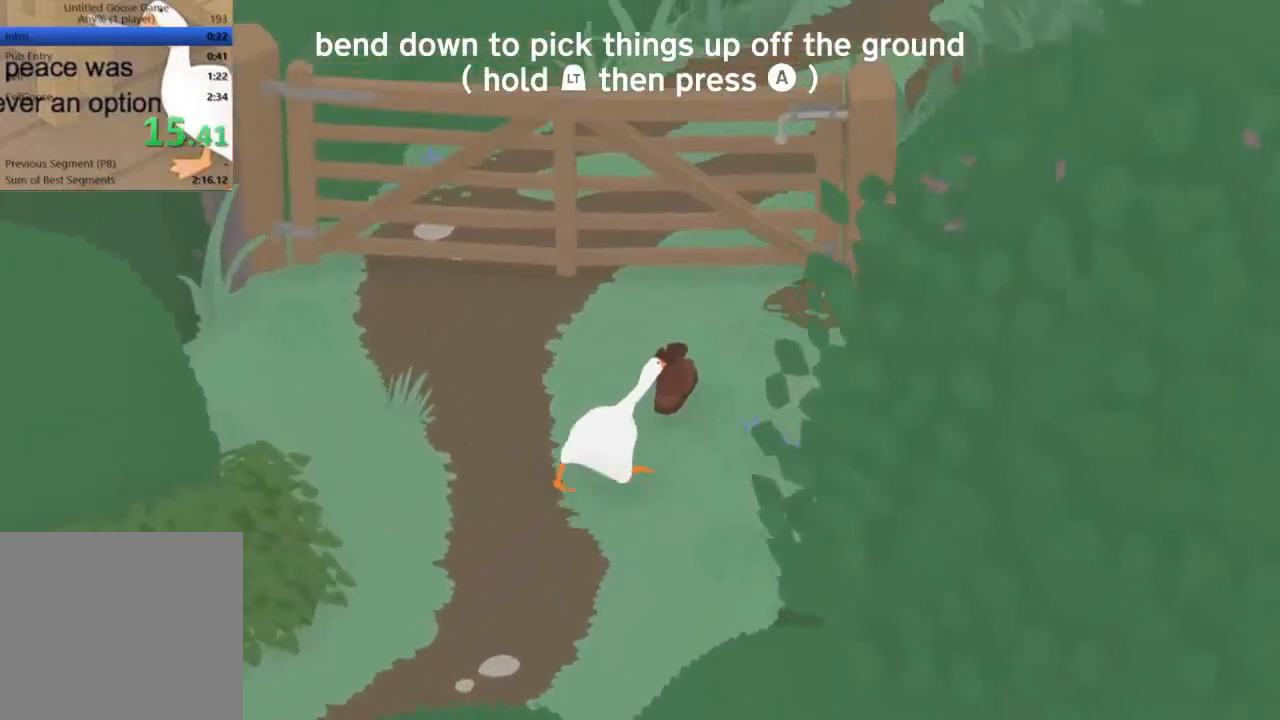
{"buttons": ["A", "L2", "R2"], "left_stick": "up-right", "events": [[433, "A", "down"]]}
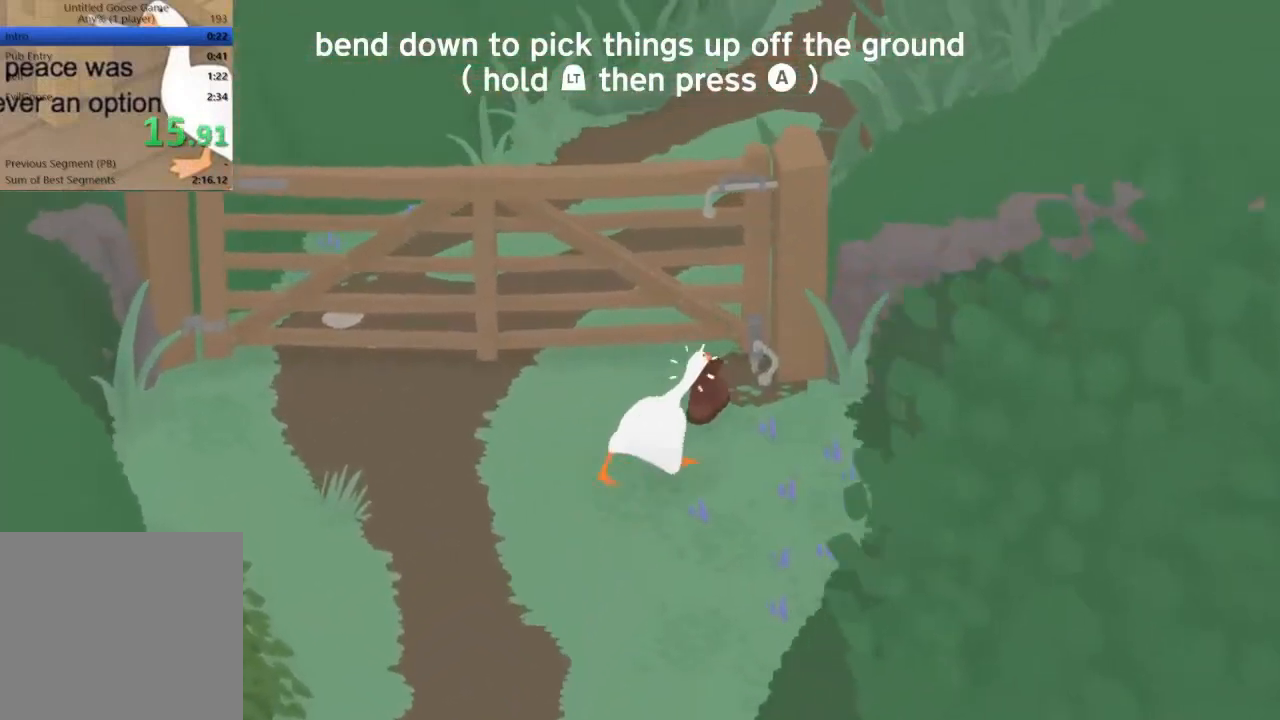
{"buttons": ["L2", "R2"], "left_stick": "up", "events": [[67, "A", "up"], [67, "left_stick", "up"], [300, "A", "down"], [500, "A", "up"]]}